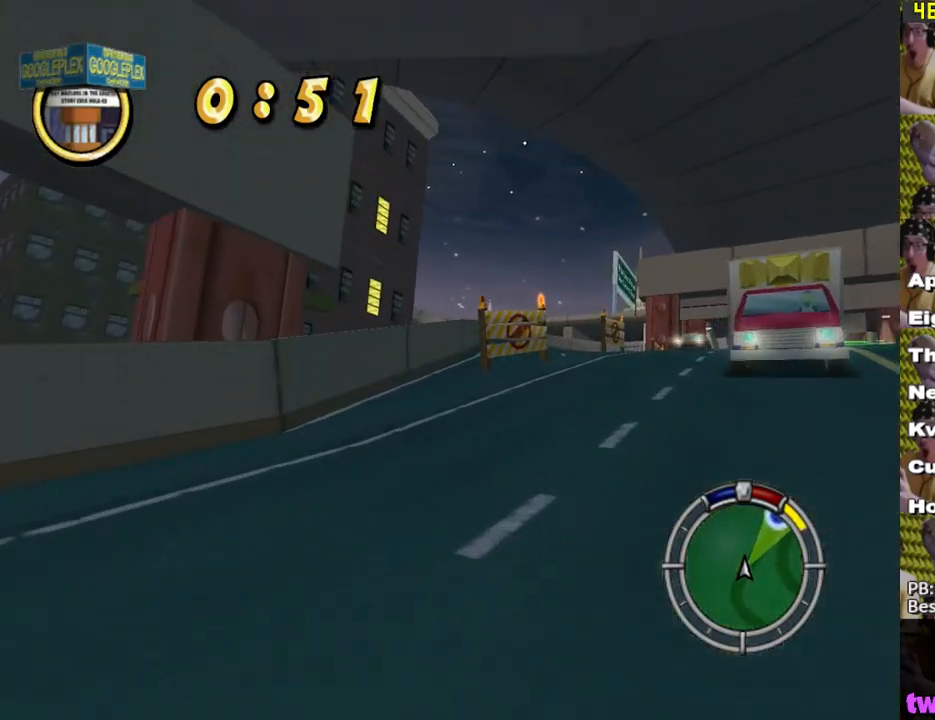
Gameplay with a controller (Xbox layout); each line is a JSON object with the inputs held at the frame after it. "events" lists button and stick changes between this image and that frame as [ms after this image, input, new state], when the widget could be followed in between.
{"buttons": ["X"], "left_stick": "center", "right_stick": "center", "events": [[67, "left_stick", "center"], [267, "left_stick", "left"], [450, "left_stick", "center"]]}
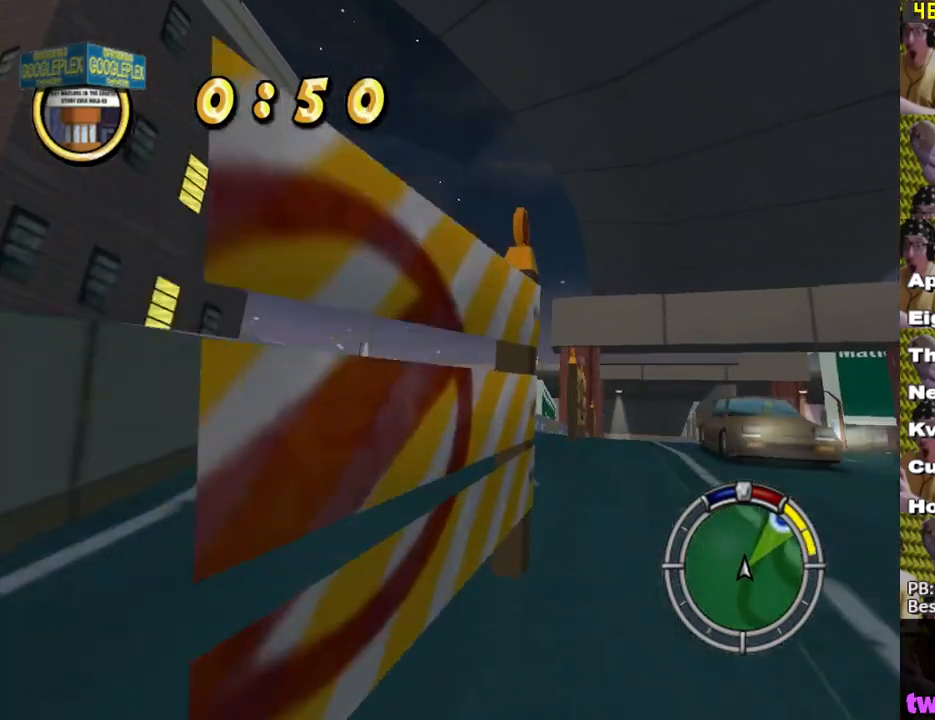
{"buttons": ["X"], "left_stick": "left", "right_stick": "center", "events": [[283, "left_stick", "left"]]}
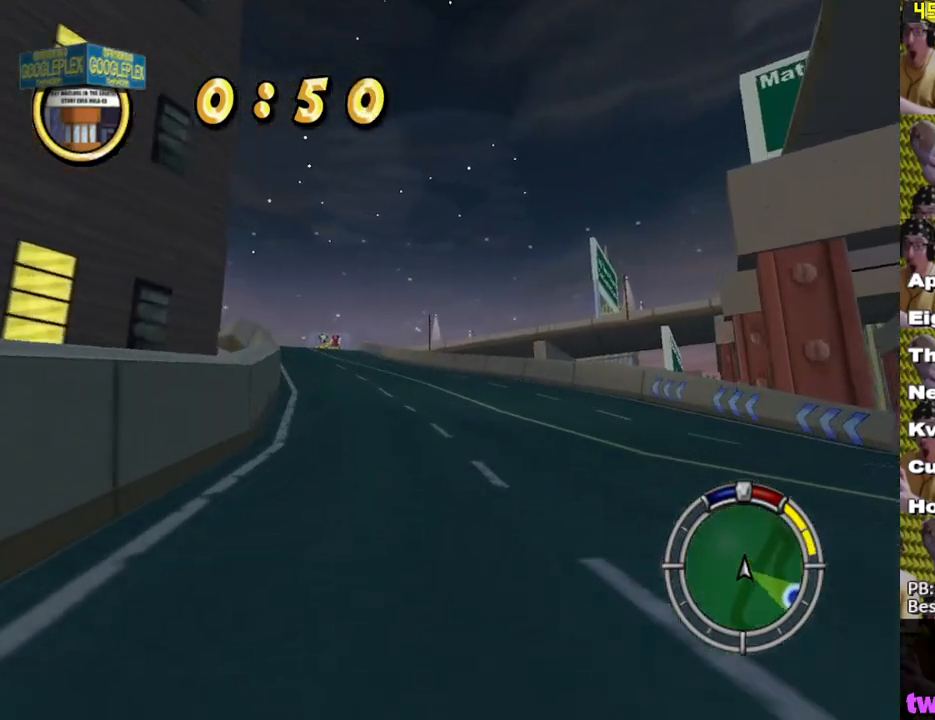
{"buttons": ["X"], "left_stick": "center", "right_stick": "center", "events": [[83, "left_stick", "center"], [350, "left_stick", "left"], [483, "left_stick", "center"]]}
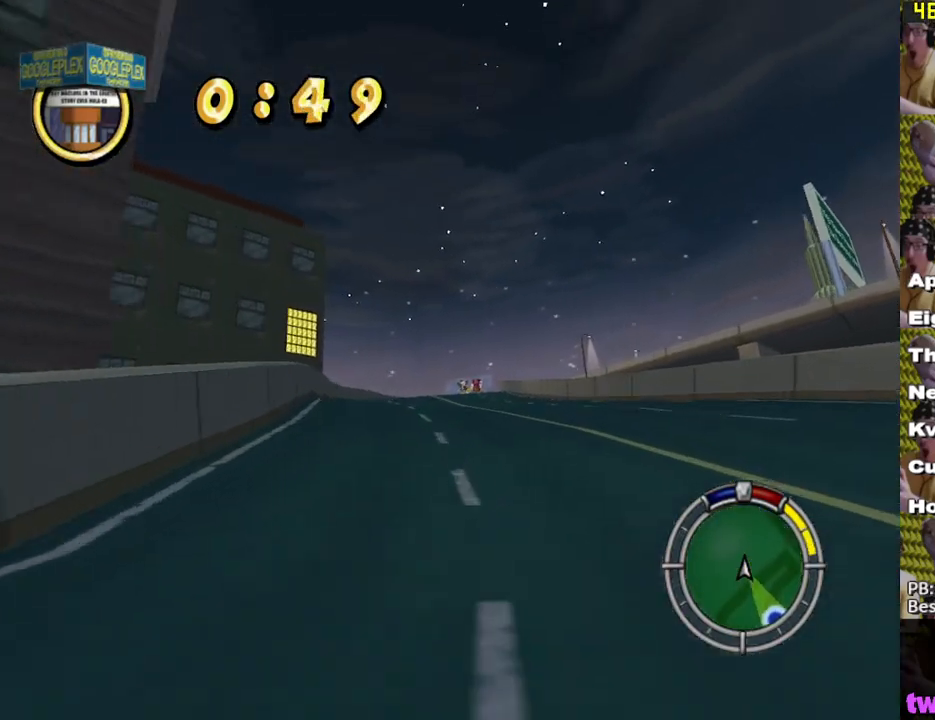
{"buttons": ["X"], "left_stick": "center", "right_stick": "center", "events": []}
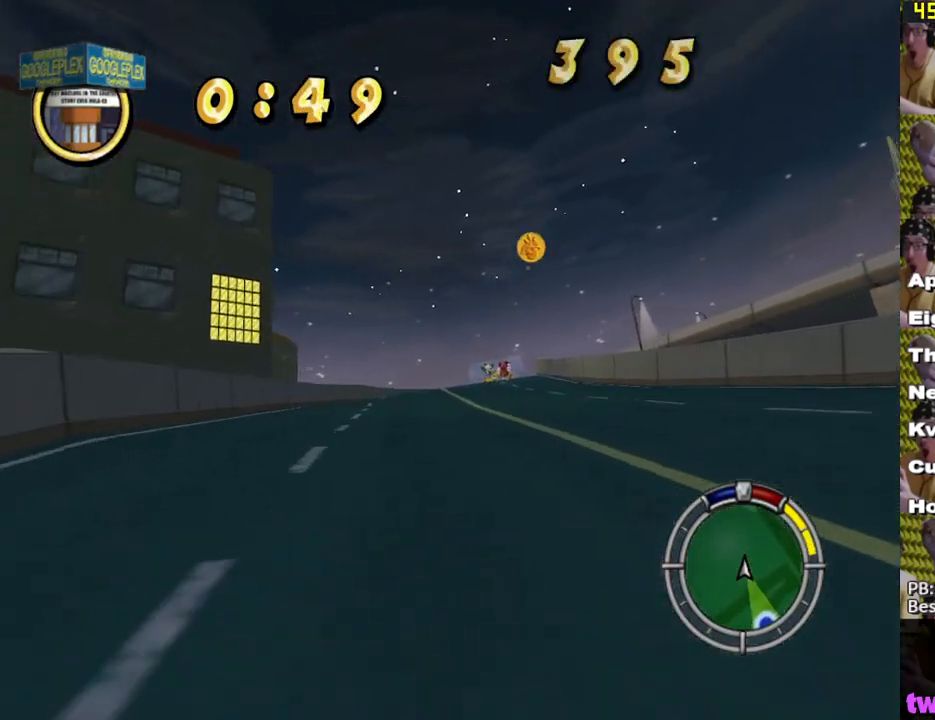
{"buttons": ["X"], "left_stick": "center", "right_stick": "center", "events": []}
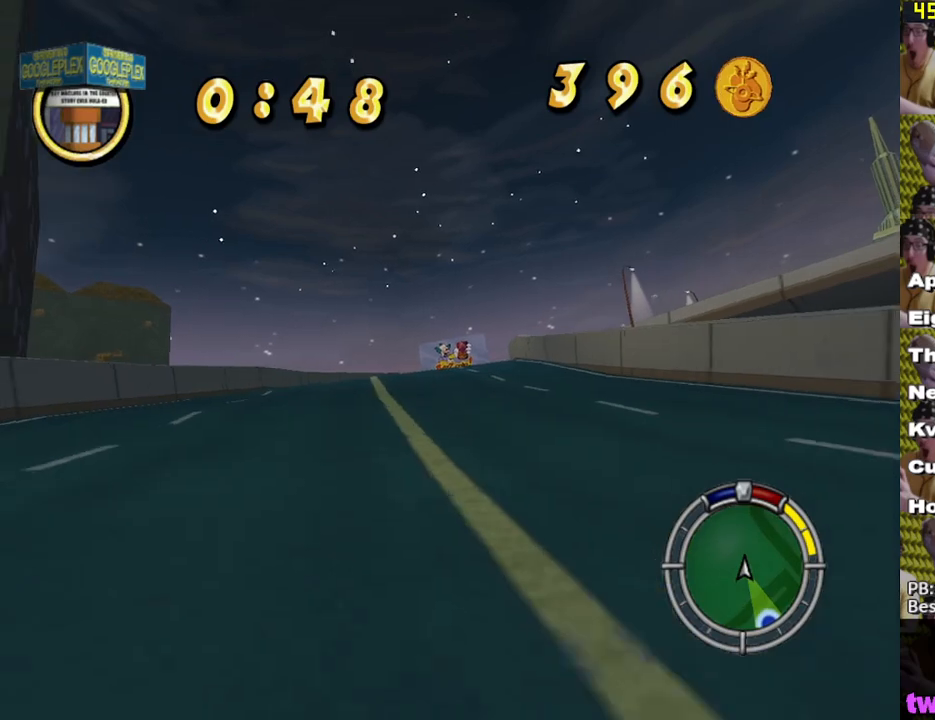
{"buttons": ["X"], "left_stick": "center", "right_stick": "center", "events": []}
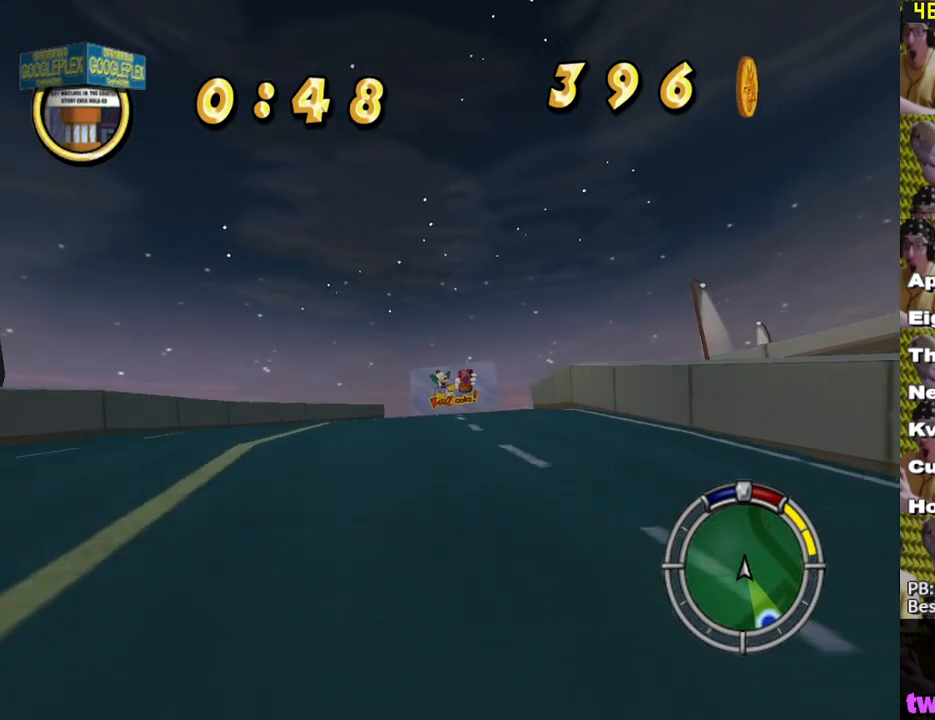
{"buttons": ["X"], "left_stick": "center", "right_stick": "center", "events": [[33, "left_stick", "right"], [167, "left_stick", "center"]]}
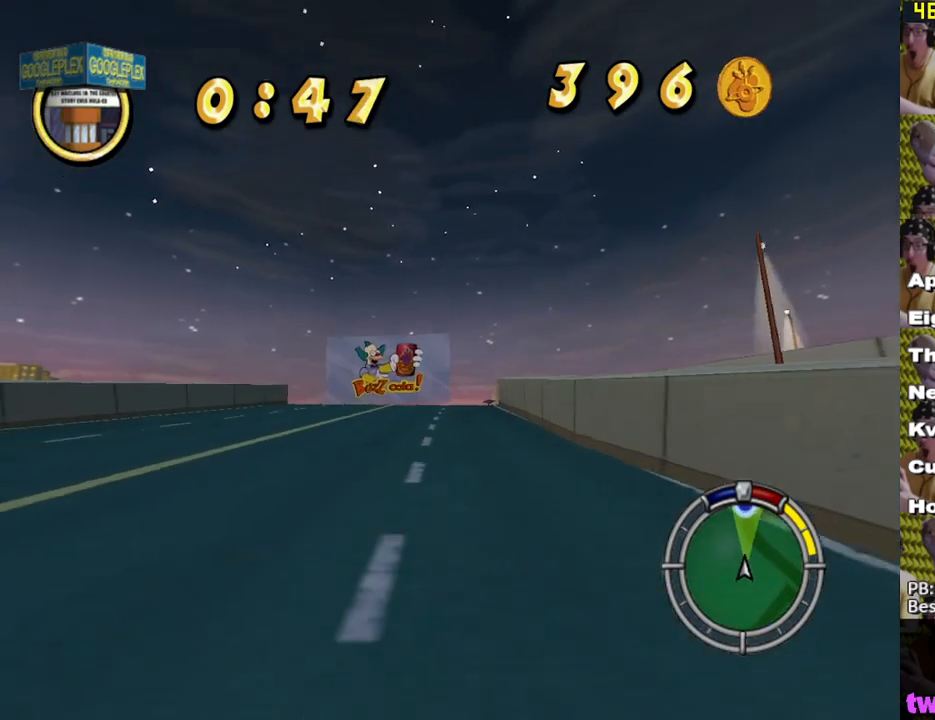
{"buttons": ["X"], "left_stick": "center", "right_stick": "center", "events": [[317, "left_stick", "right"], [433, "left_stick", "center"]]}
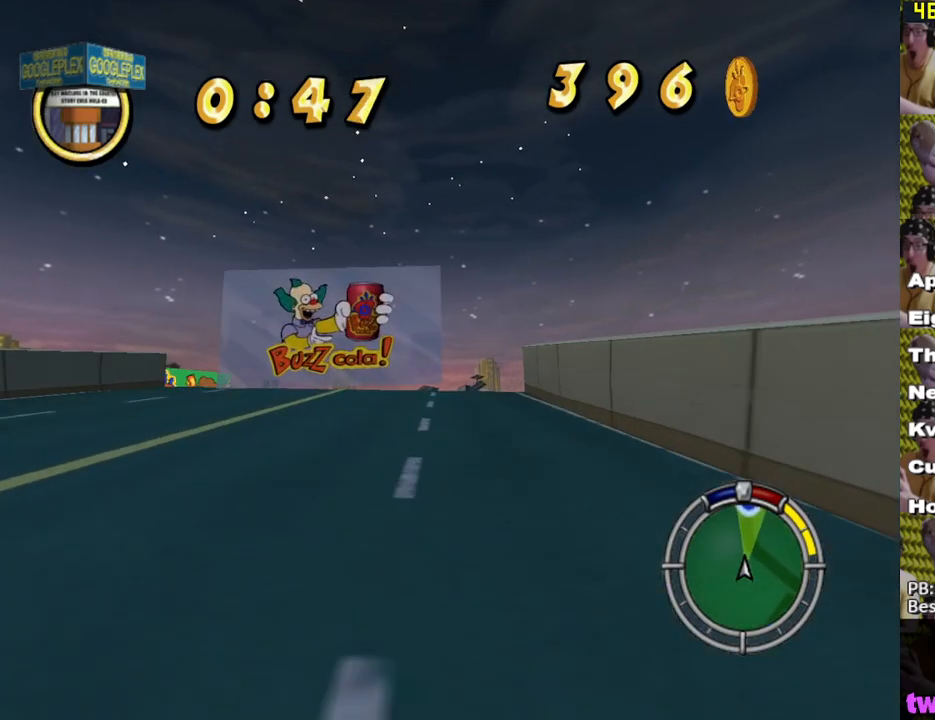
{"buttons": ["X"], "left_stick": "center", "right_stick": "center", "events": [[100, "left_stick", "right"], [350, "left_stick", "center"]]}
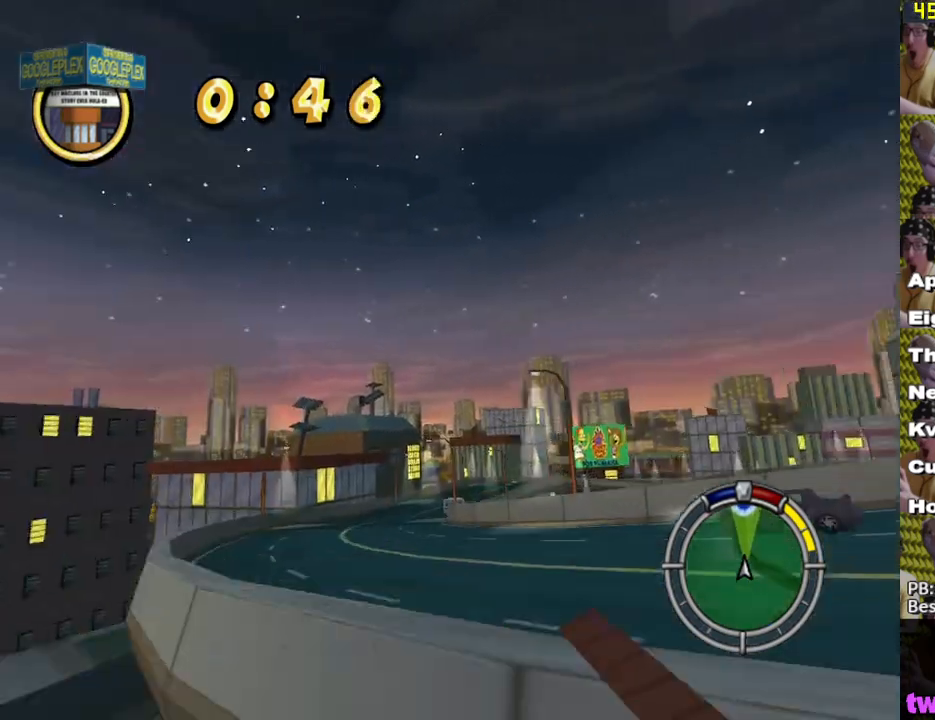
{"buttons": ["X"], "left_stick": "center", "right_stick": "center", "events": [[133, "left_stick", "left"], [283, "left_stick", "center"]]}
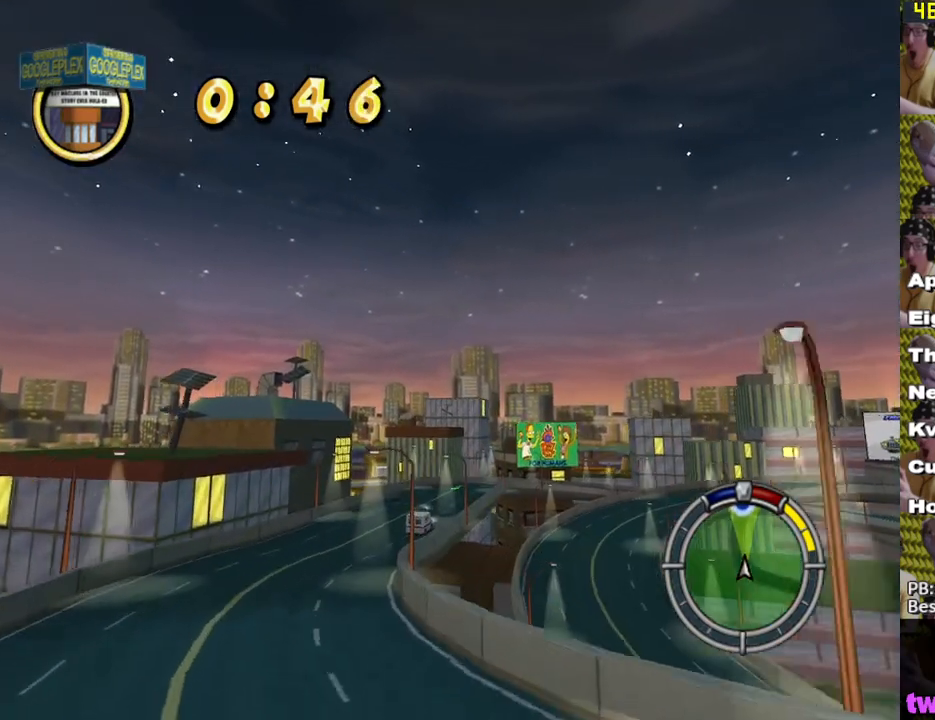
{"buttons": ["X"], "left_stick": "left", "right_stick": "center", "events": [[500, "left_stick", "left"]]}
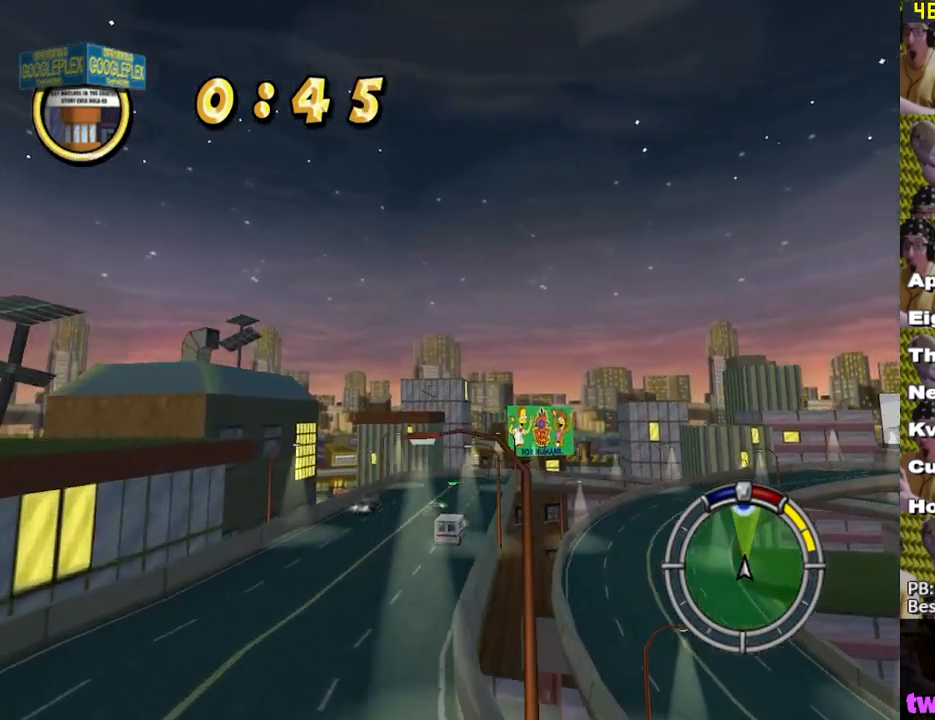
{"buttons": ["X"], "left_stick": "left", "right_stick": "center", "events": [[350, "L1", "down"], [467, "L1", "up"]]}
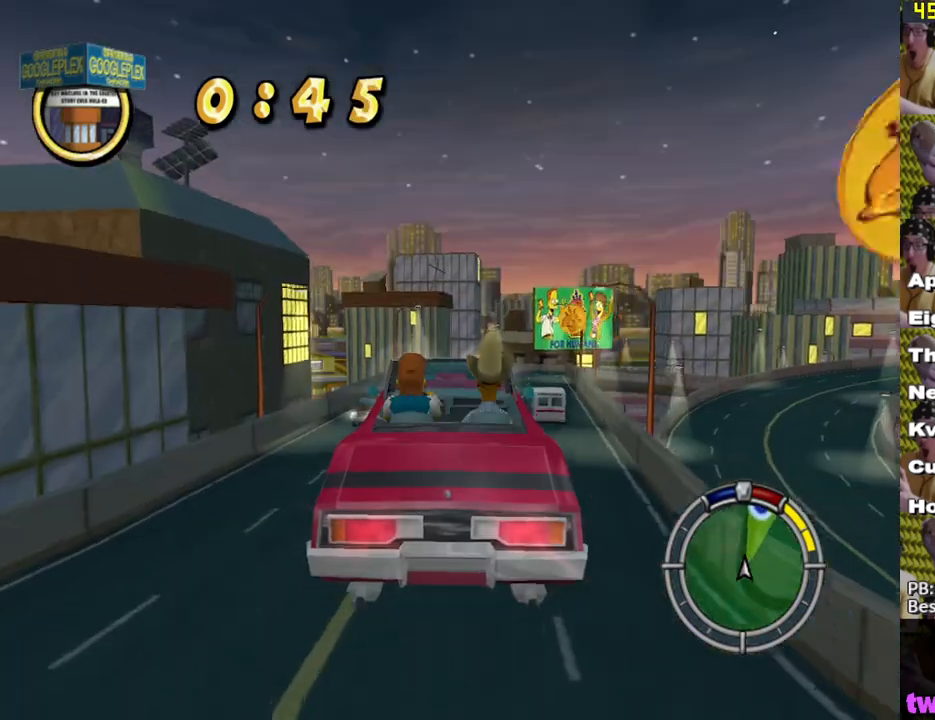
{"buttons": [], "left_stick": "left", "right_stick": "center", "events": [[50, "X", "up"], [217, "A", "down"], [350, "A", "up"]]}
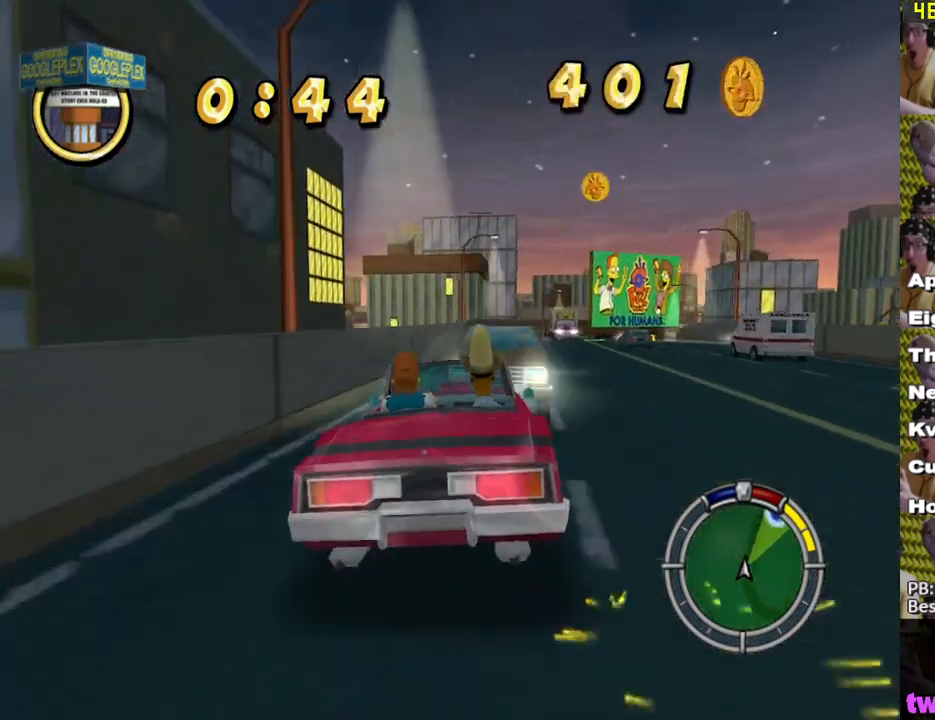
{"buttons": ["X"], "left_stick": "center", "right_stick": "center", "events": [[67, "X", "down"], [133, "left_stick", "center"]]}
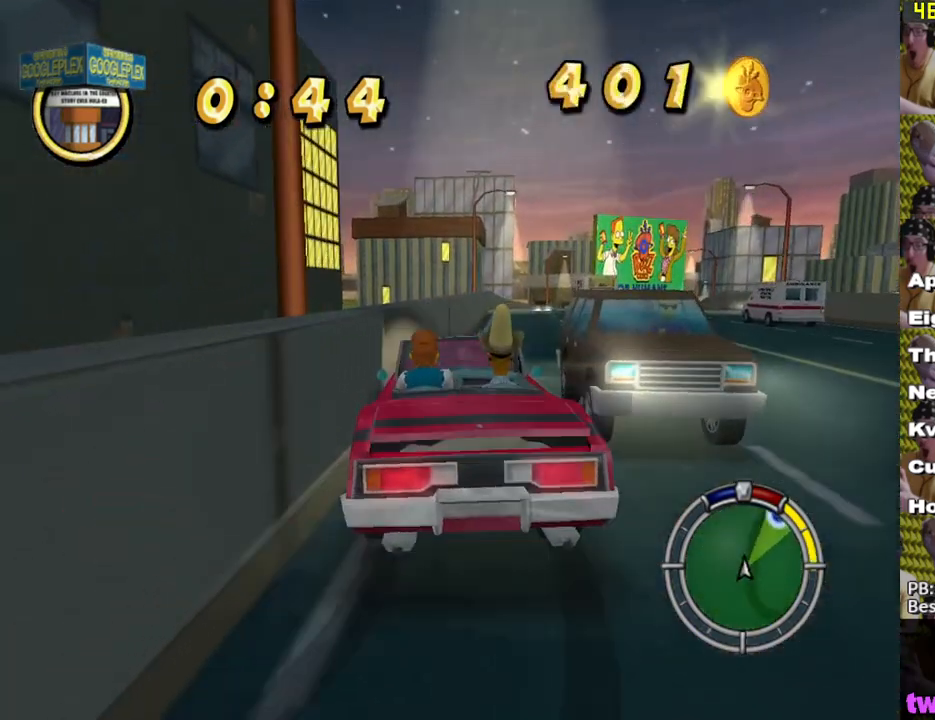
{"buttons": ["X"], "left_stick": "center", "right_stick": "center", "events": [[83, "left_stick", "right"], [200, "left_stick", "center"]]}
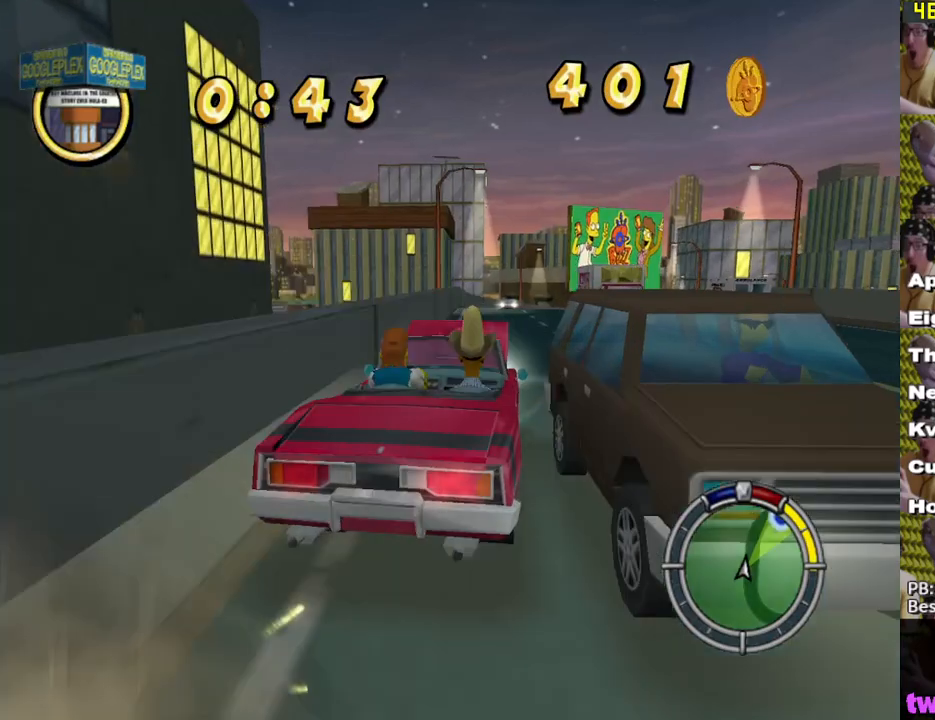
{"buttons": ["X"], "left_stick": "center", "right_stick": "center", "events": [[200, "left_stick", "right"], [383, "left_stick", "center"]]}
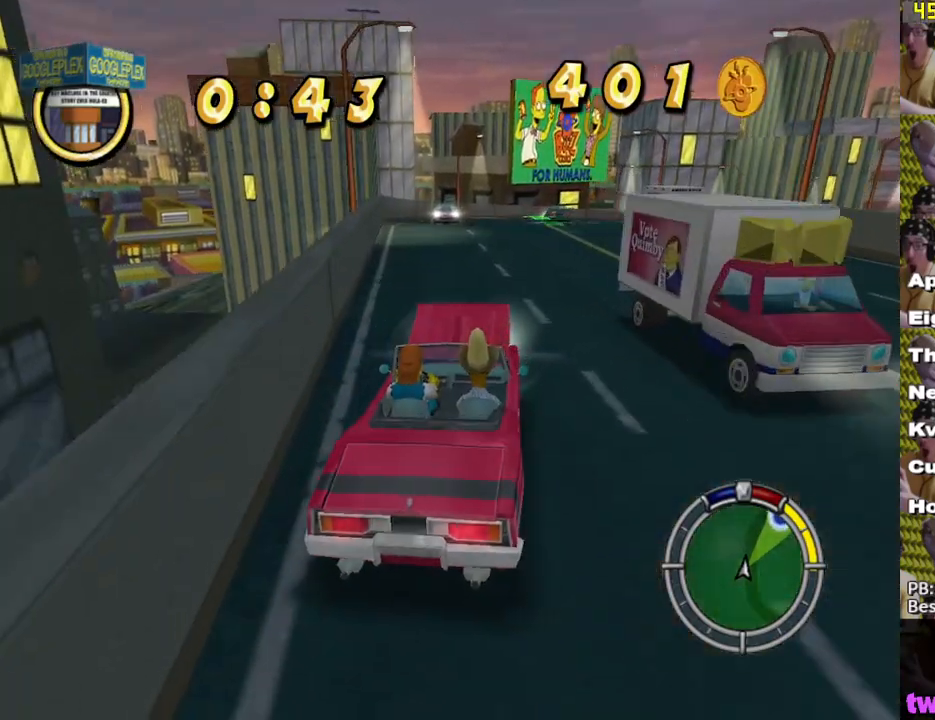
{"buttons": ["X", "L1"], "left_stick": "center", "right_stick": "center", "events": [[33, "L1", "down"], [117, "L1", "up"], [450, "L1", "down"]]}
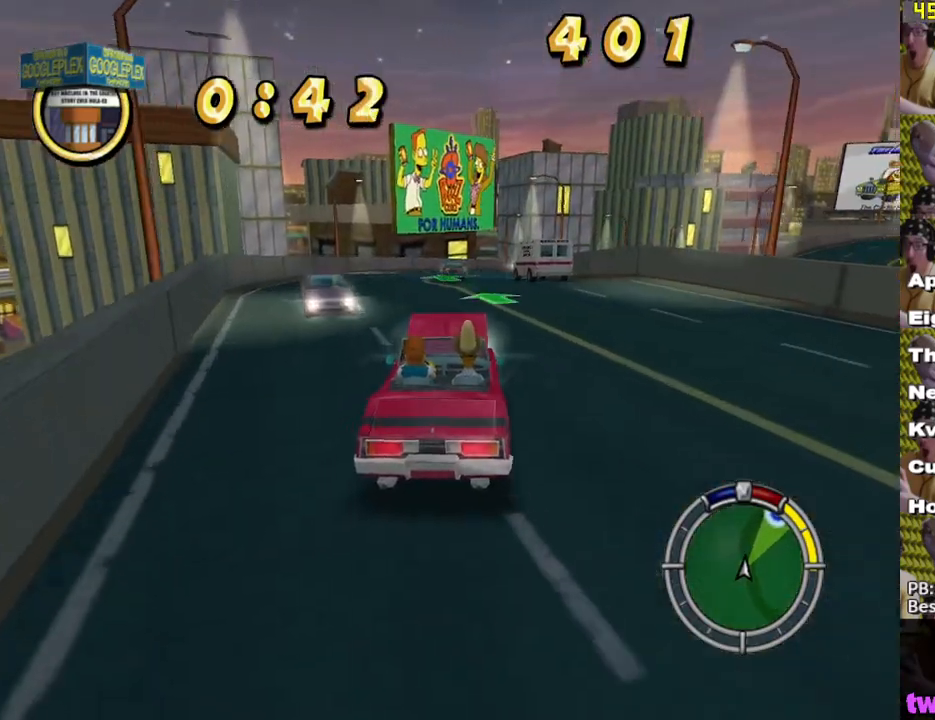
{"buttons": ["X"], "left_stick": "center", "right_stick": "center", "events": [[67, "L1", "up"]]}
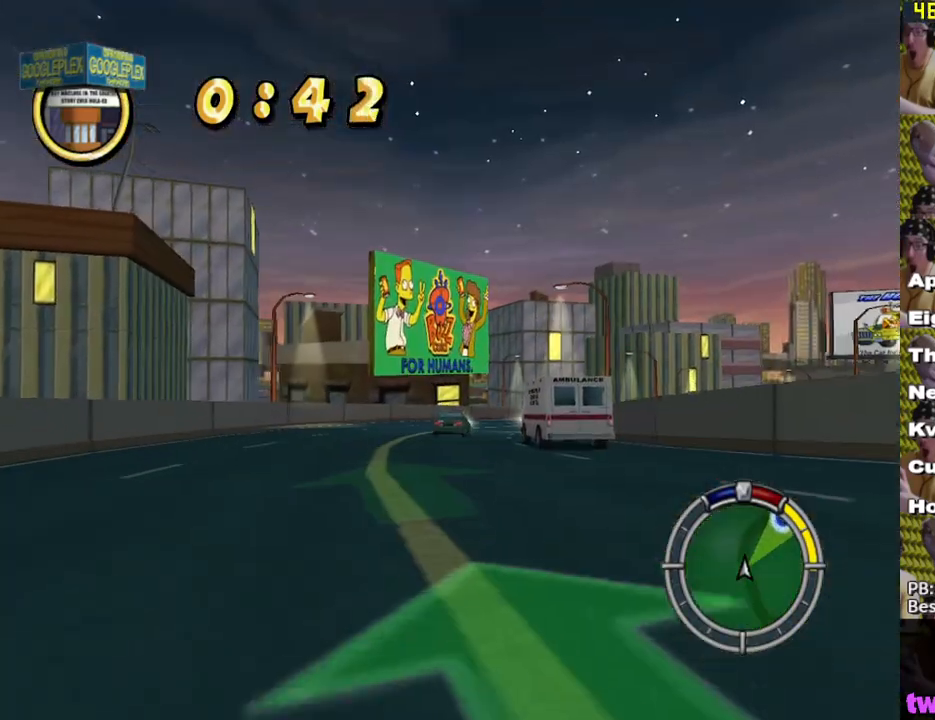
{"buttons": ["X"], "left_stick": "center", "right_stick": "center", "events": []}
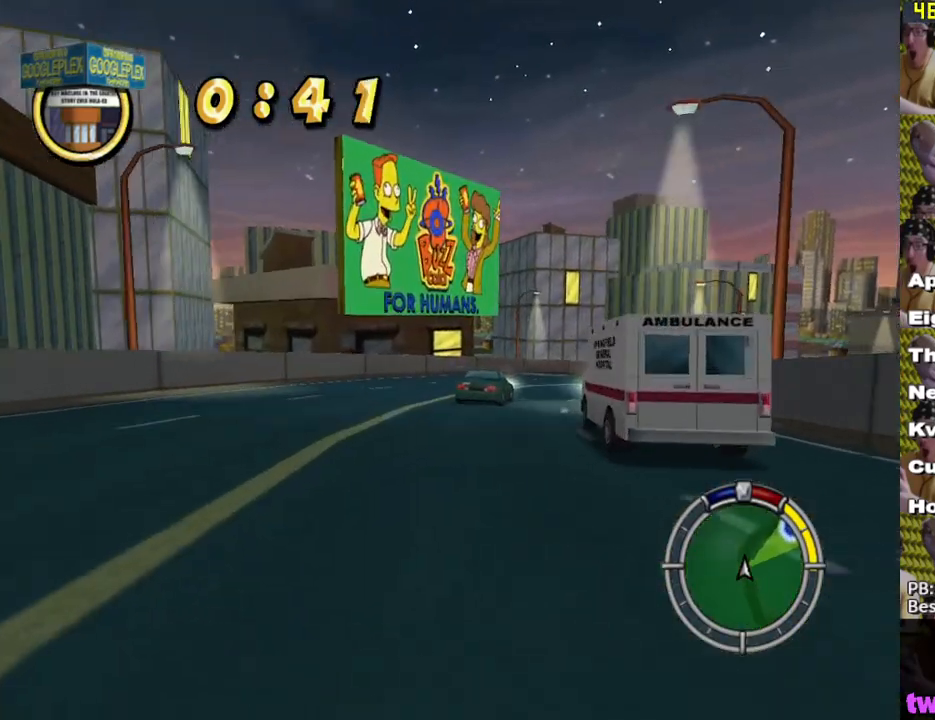
{"buttons": [], "left_stick": "right", "right_stick": "center", "events": [[100, "left_stick", "right"], [450, "left_stick", "center"], [467, "X", "up"], [500, "left_stick", "right"]]}
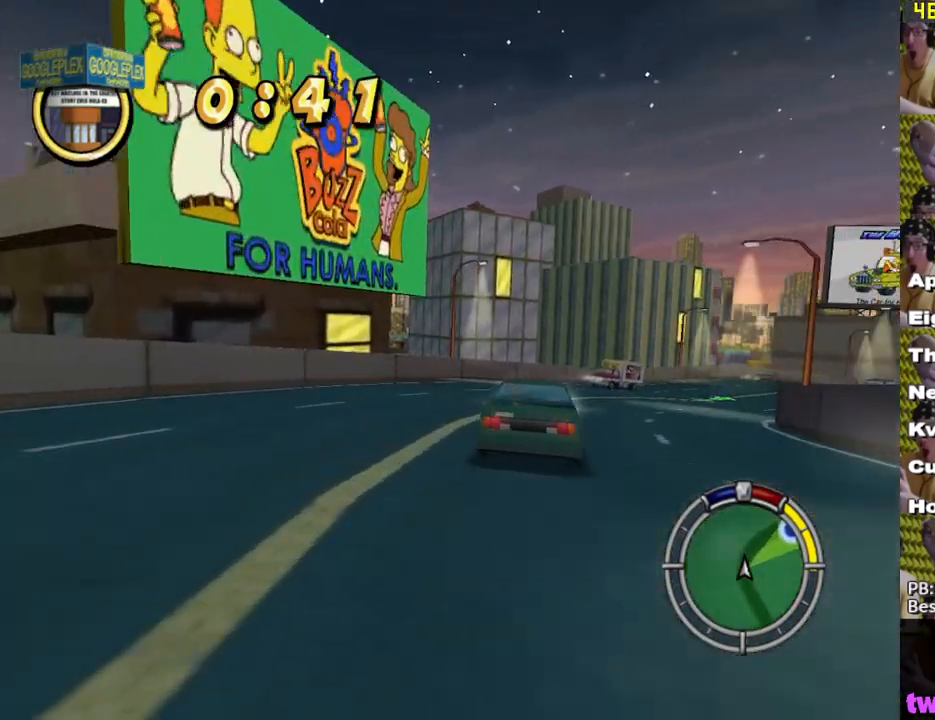
{"buttons": ["X"], "left_stick": "center", "right_stick": "center", "events": [[83, "A", "down"], [167, "A", "up"], [317, "left_stick", "center"], [433, "X", "down"]]}
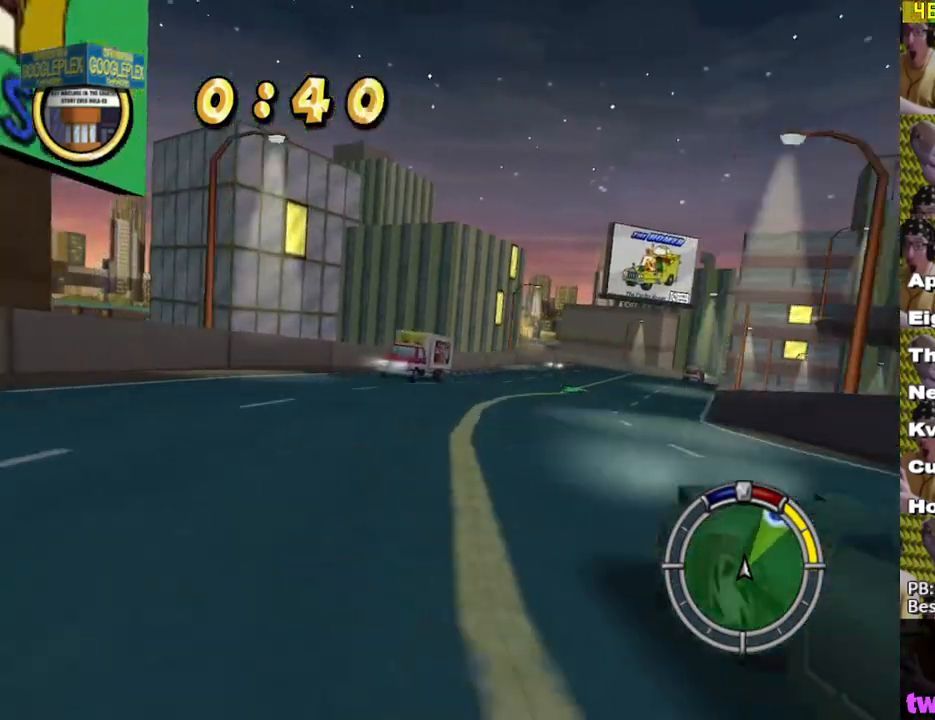
{"buttons": ["X"], "left_stick": "right", "right_stick": "center", "events": [[83, "left_stick", "right"], [300, "X", "up"], [383, "X", "down"]]}
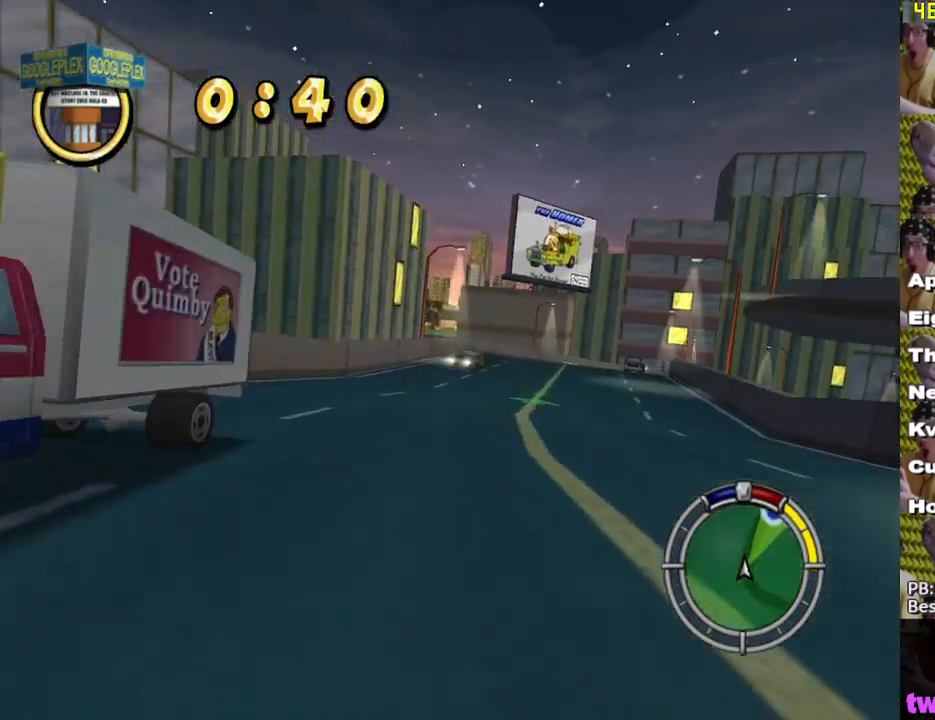
{"buttons": ["X"], "left_stick": "center", "right_stick": "center", "events": [[83, "left_stick", "center"]]}
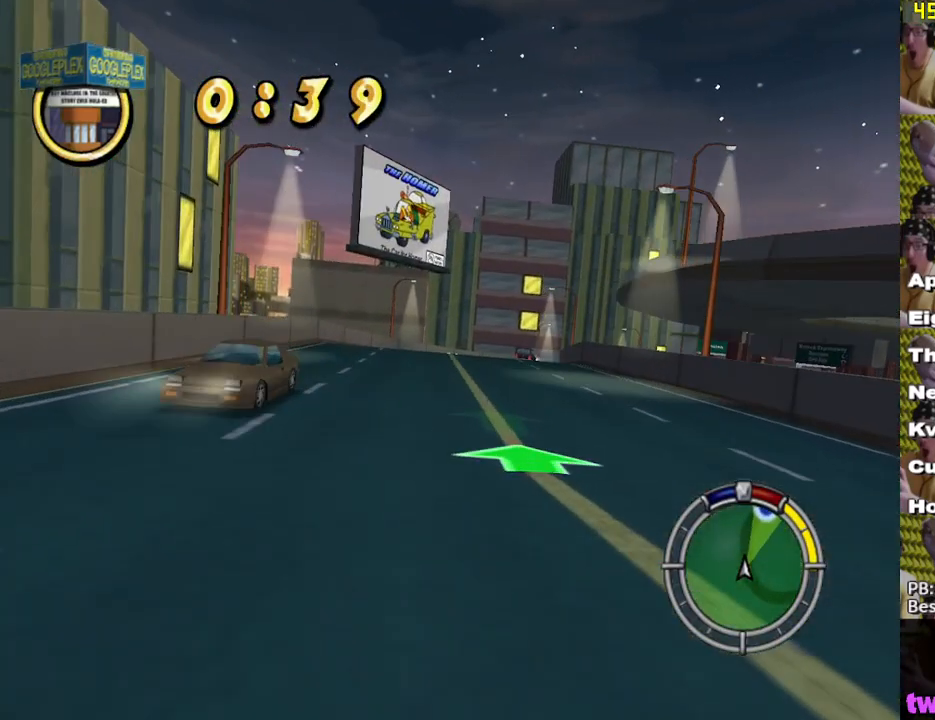
{"buttons": ["X"], "left_stick": "center", "right_stick": "center", "events": [[83, "left_stick", "right"], [383, "left_stick", "center"]]}
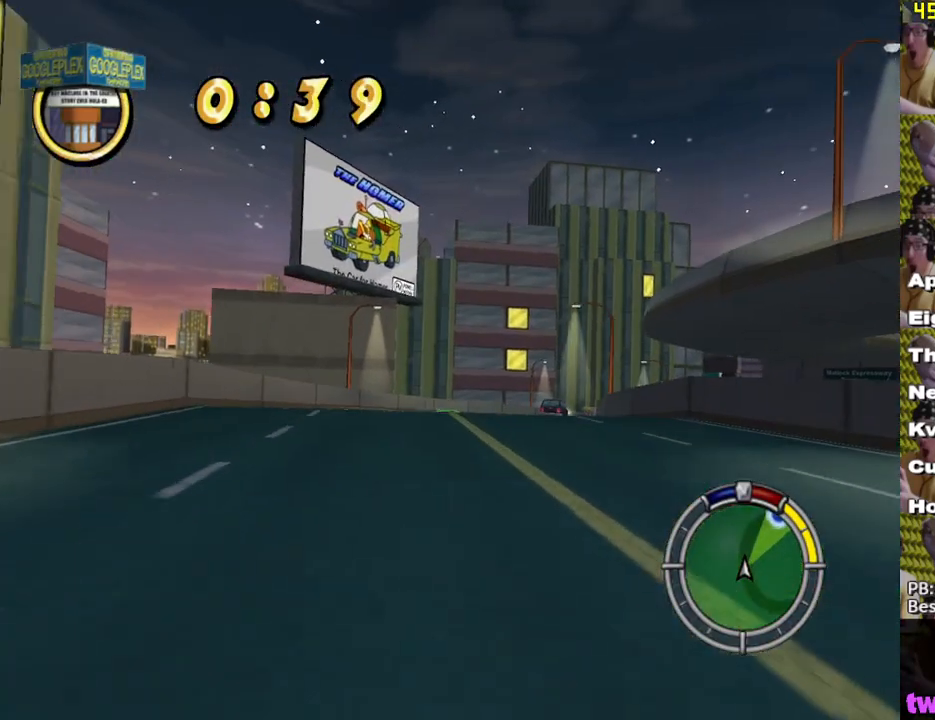
{"buttons": ["X"], "left_stick": "center", "right_stick": "center", "events": [[83, "left_stick", "right"], [300, "left_stick", "center"]]}
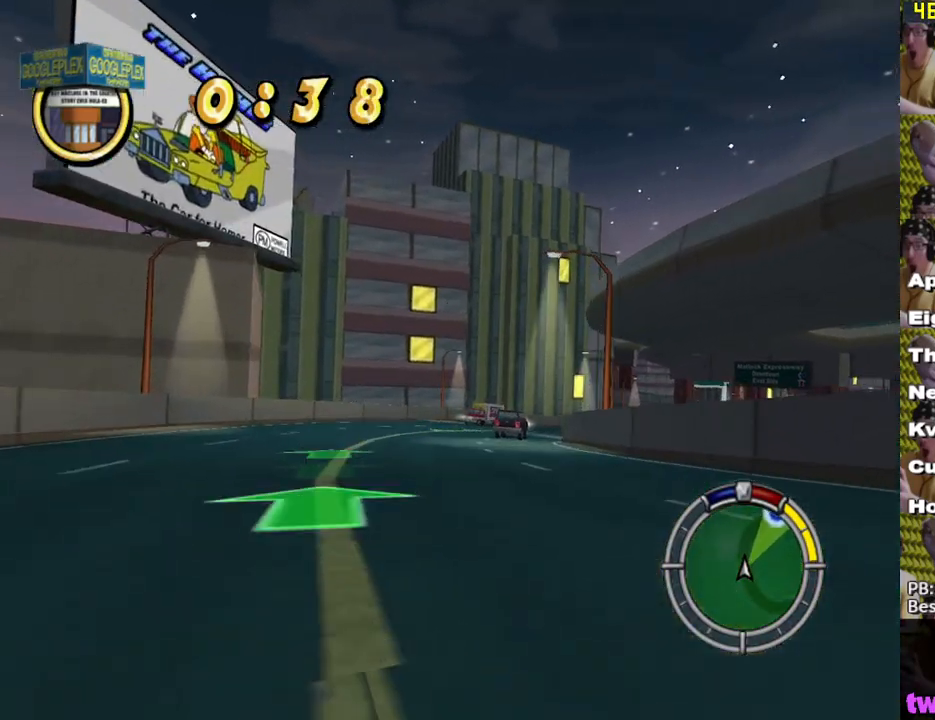
{"buttons": ["X"], "left_stick": "center", "right_stick": "center", "events": [[150, "left_stick", "right"], [450, "left_stick", "center"]]}
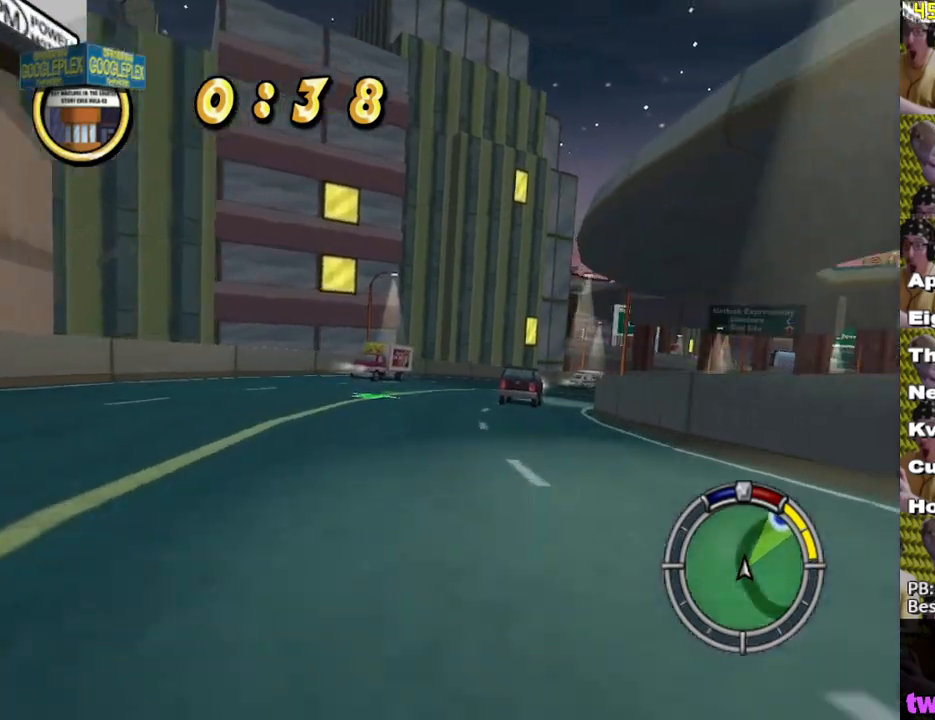
{"buttons": ["X"], "left_stick": "center", "right_stick": "center", "events": [[117, "left_stick", "right"], [383, "left_stick", "center"]]}
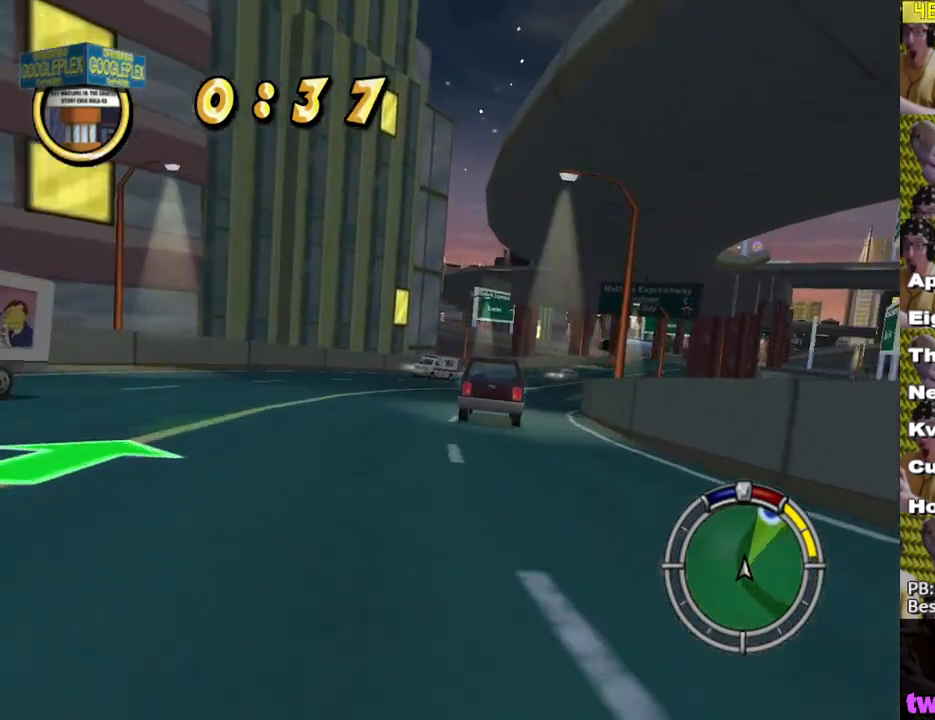
{"buttons": [], "left_stick": "right", "right_stick": "center", "events": [[200, "left_stick", "right"], [450, "X", "up"]]}
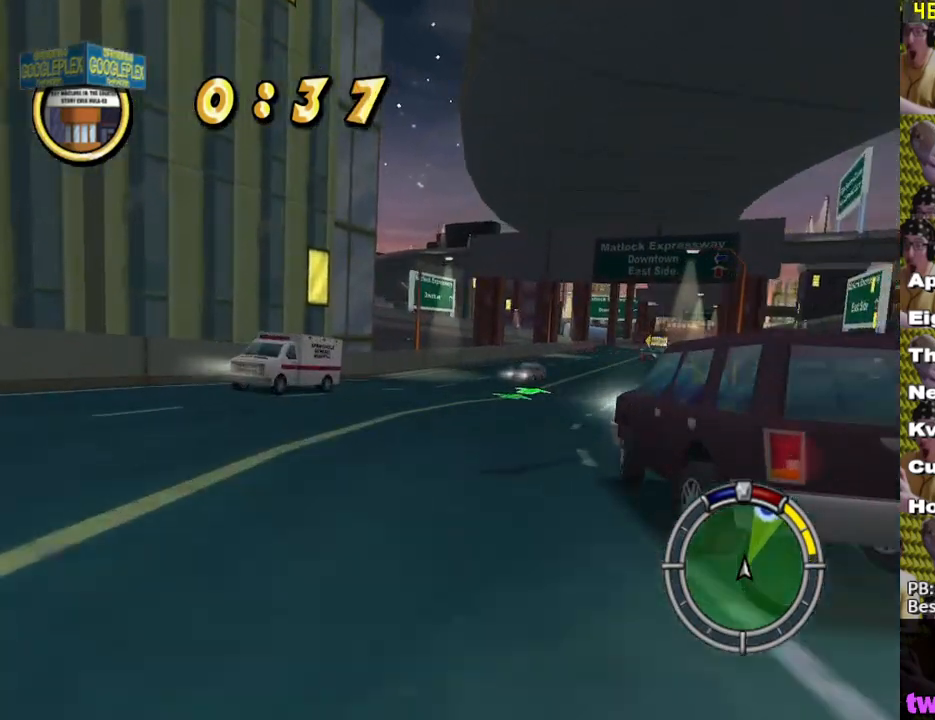
{"buttons": ["X"], "left_stick": "center", "right_stick": "center", "events": [[50, "A", "down"], [150, "A", "up"], [267, "X", "down"], [500, "left_stick", "center"]]}
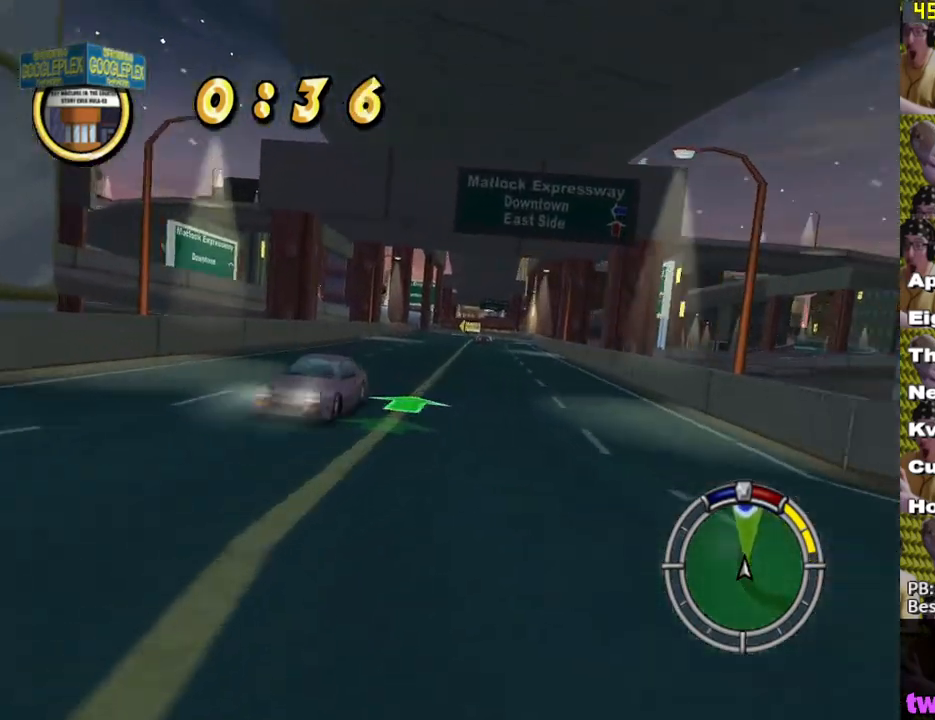
{"buttons": ["X"], "left_stick": "center", "right_stick": "center", "events": []}